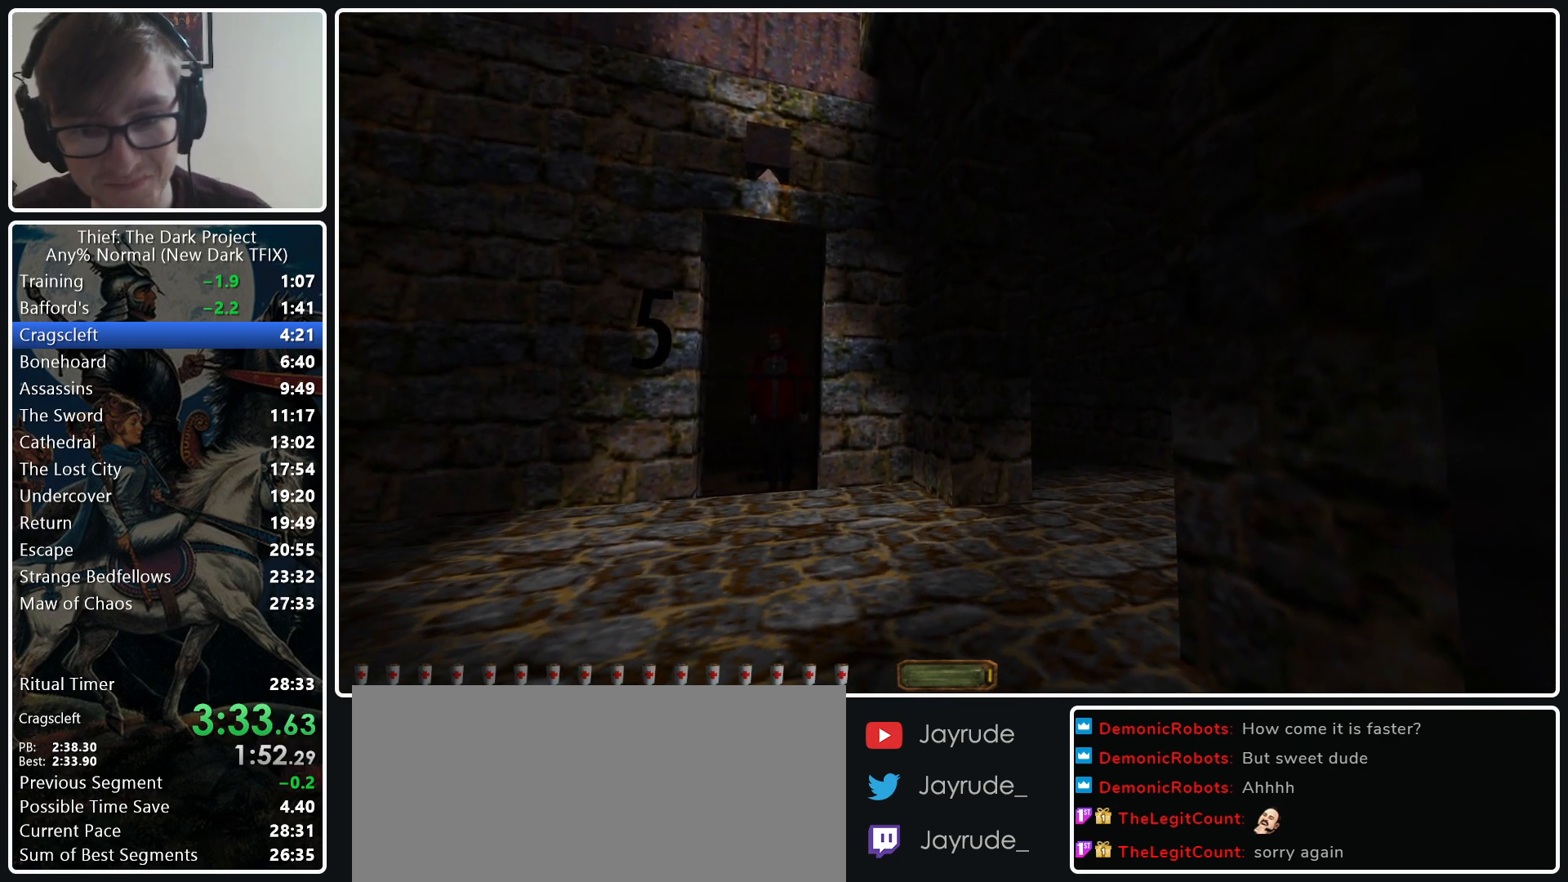
Gameplay with keyboard and mouse; each line is a JSON object with the keys and mouse buttons held at the frame after it. "events" lists presses ("down") and releases ("up") of ".", "/", "0", "1", "2", "3", "4", "5", "6", "7", "8", "9", "a", "alt_l", "alt_r", "b", "backslash", "backspace", "c", "caps_lock", "comma", "ctrl_l", "ctrl_r", "d", "e", "equals", "escape", "f", "f1", "f10", "f11", "f12", "f2", "f3", "f4", "f5", "f6", "f7", "f8", "f9", "g", "h", "i", "j", "k", "l", "lbracket", "m", "minus", "n", "o", "p", "q", "quote", "r", "rbracket", "return", "s", "semicolon", "shift_l", "shift_r", "space", "super_l", "super_r", "t", "tab", "tilde", "u", "v", "w", "x", "y", "z", "mouse_left", "mouse_middle", "mouse_right", "mouse_wheel_up" and "mouse_wheel_down" between this image and that frame as [ms after this image, input, new state], when the widget could be followed in between. "mouse_left", "mouse_middle", "mouse_right", "mouse_wheel_up", "mouse_wheel_down" = the "left", "middle", "right", "wheel_up", "wheel_down" buttons of the "mouse" list. No other keys are recorded. Not read: mouse_move.
{"keys": [], "mouse": [], "events": [[183, "tab", "down"], [267, "tab", "up"]]}
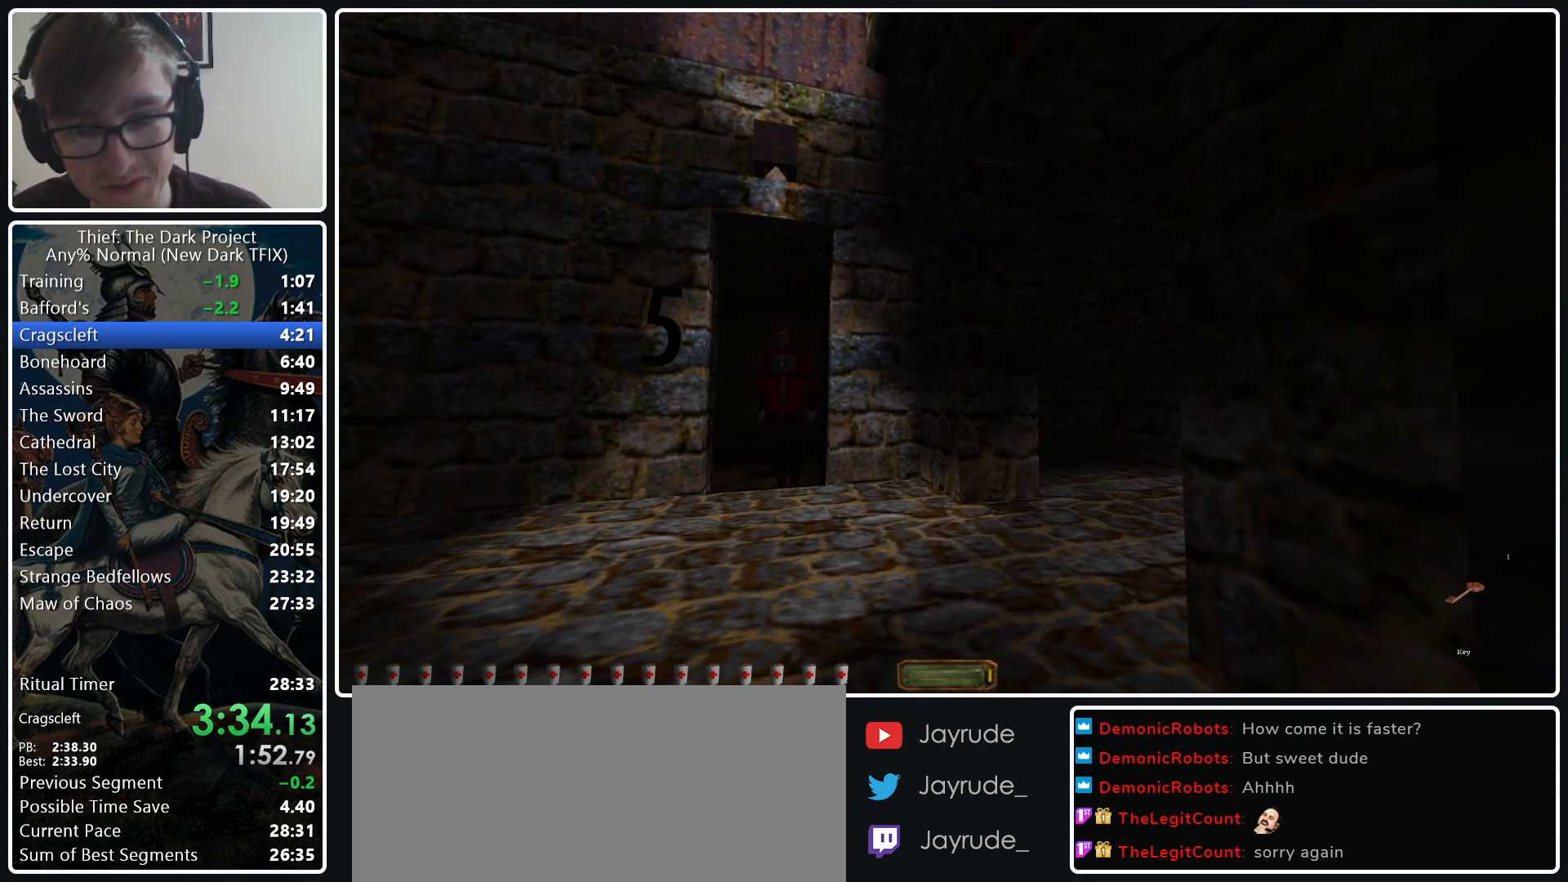
{"keys": [], "mouse": [], "events": [[333, "mouse_right", "down"], [467, "mouse_right", "up"]]}
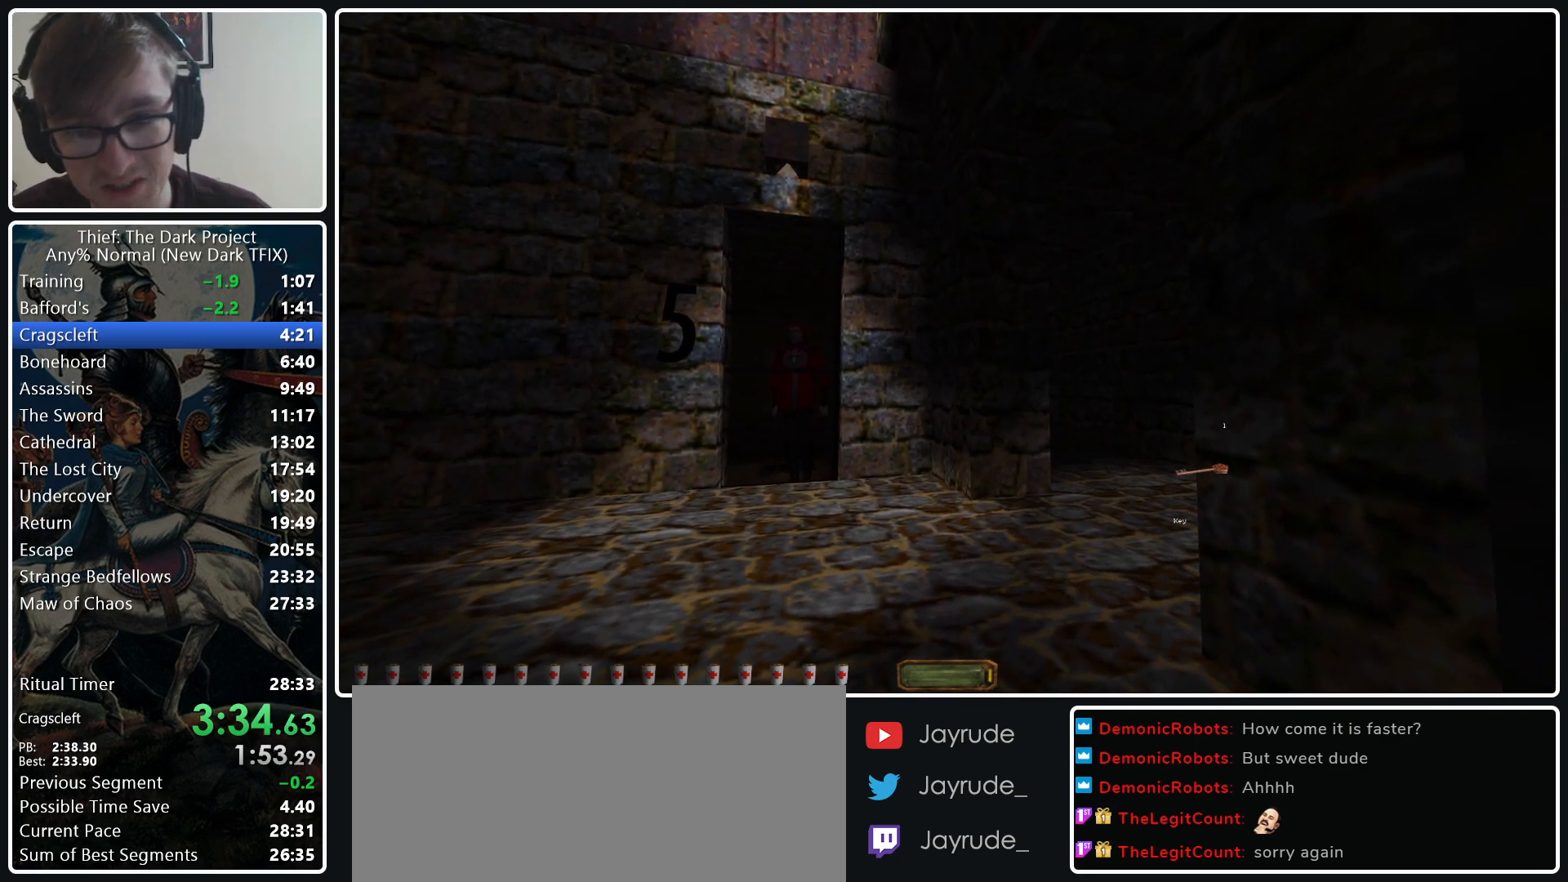
{"keys": [], "mouse": [], "events": []}
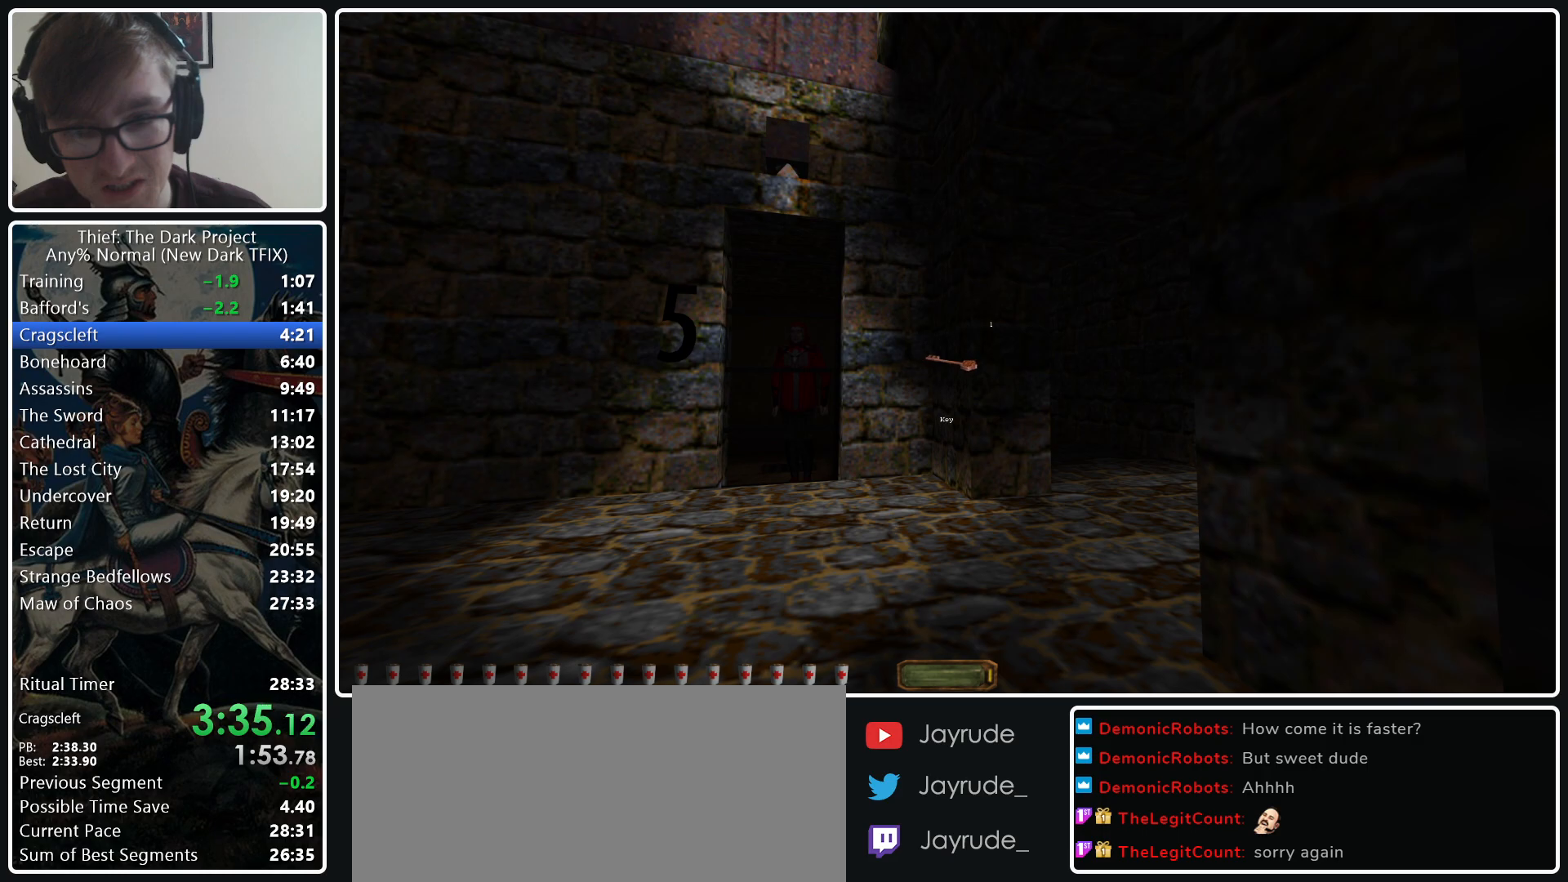
{"keys": [], "mouse": [], "events": []}
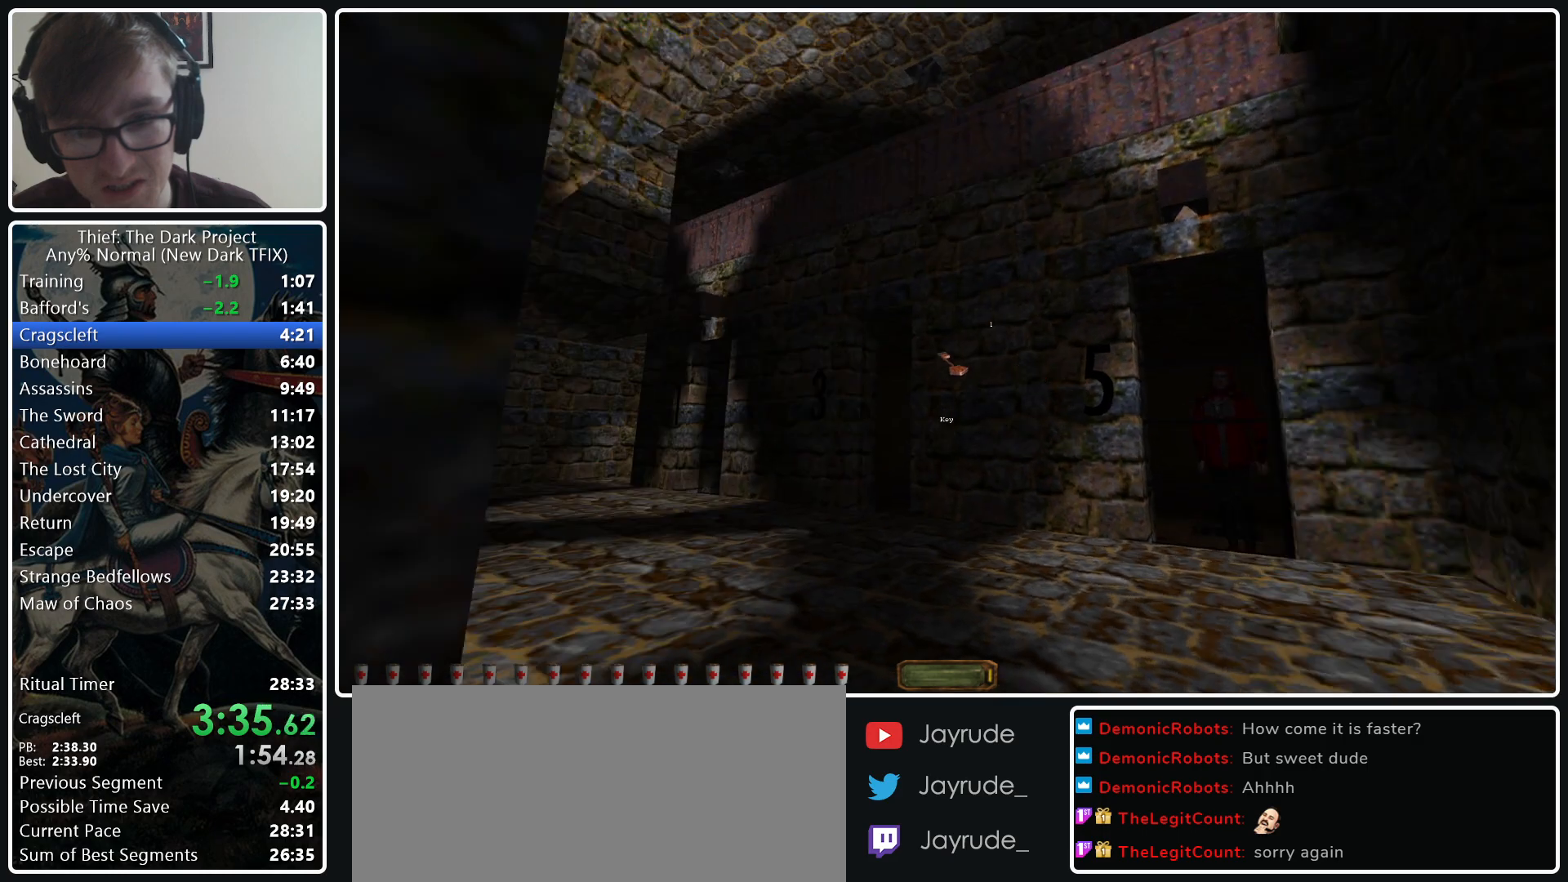
{"keys": [], "mouse": [], "events": []}
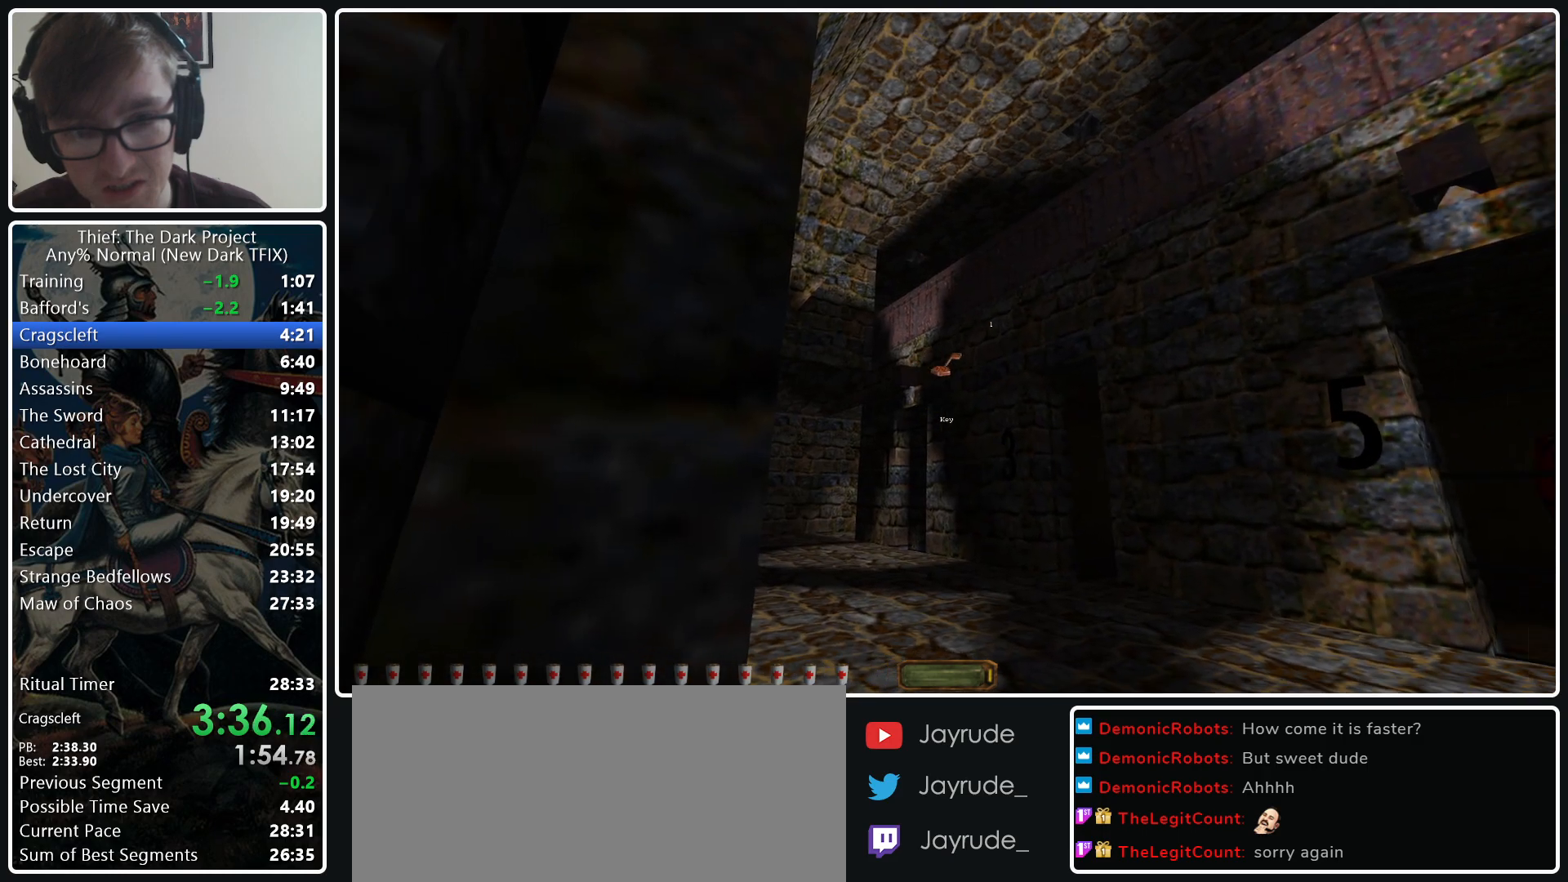
{"keys": [], "mouse": [], "events": []}
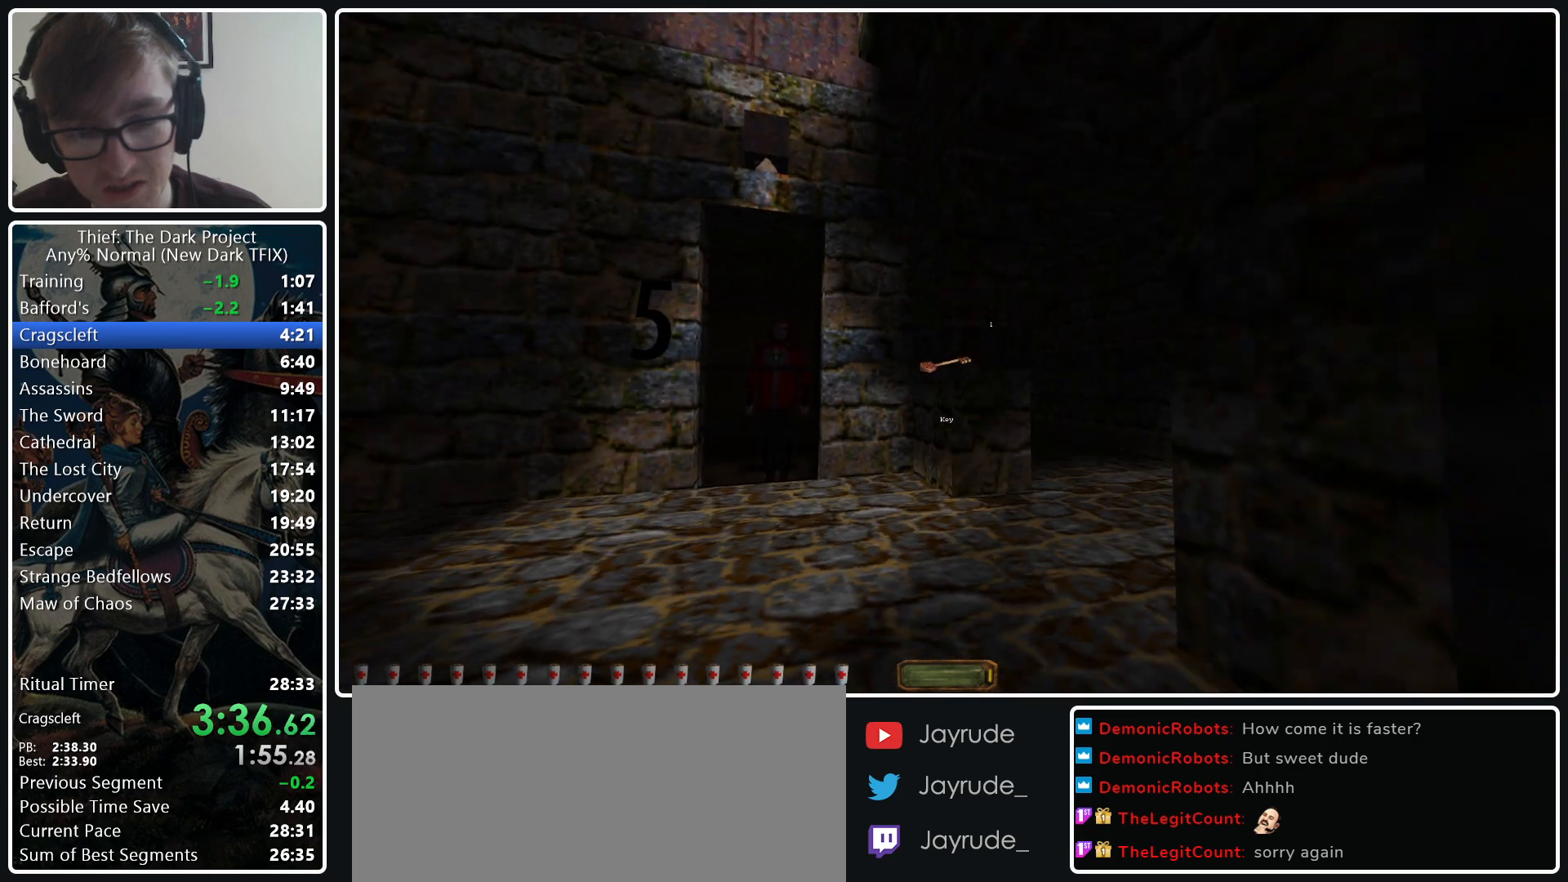
{"keys": [], "mouse": [], "events": []}
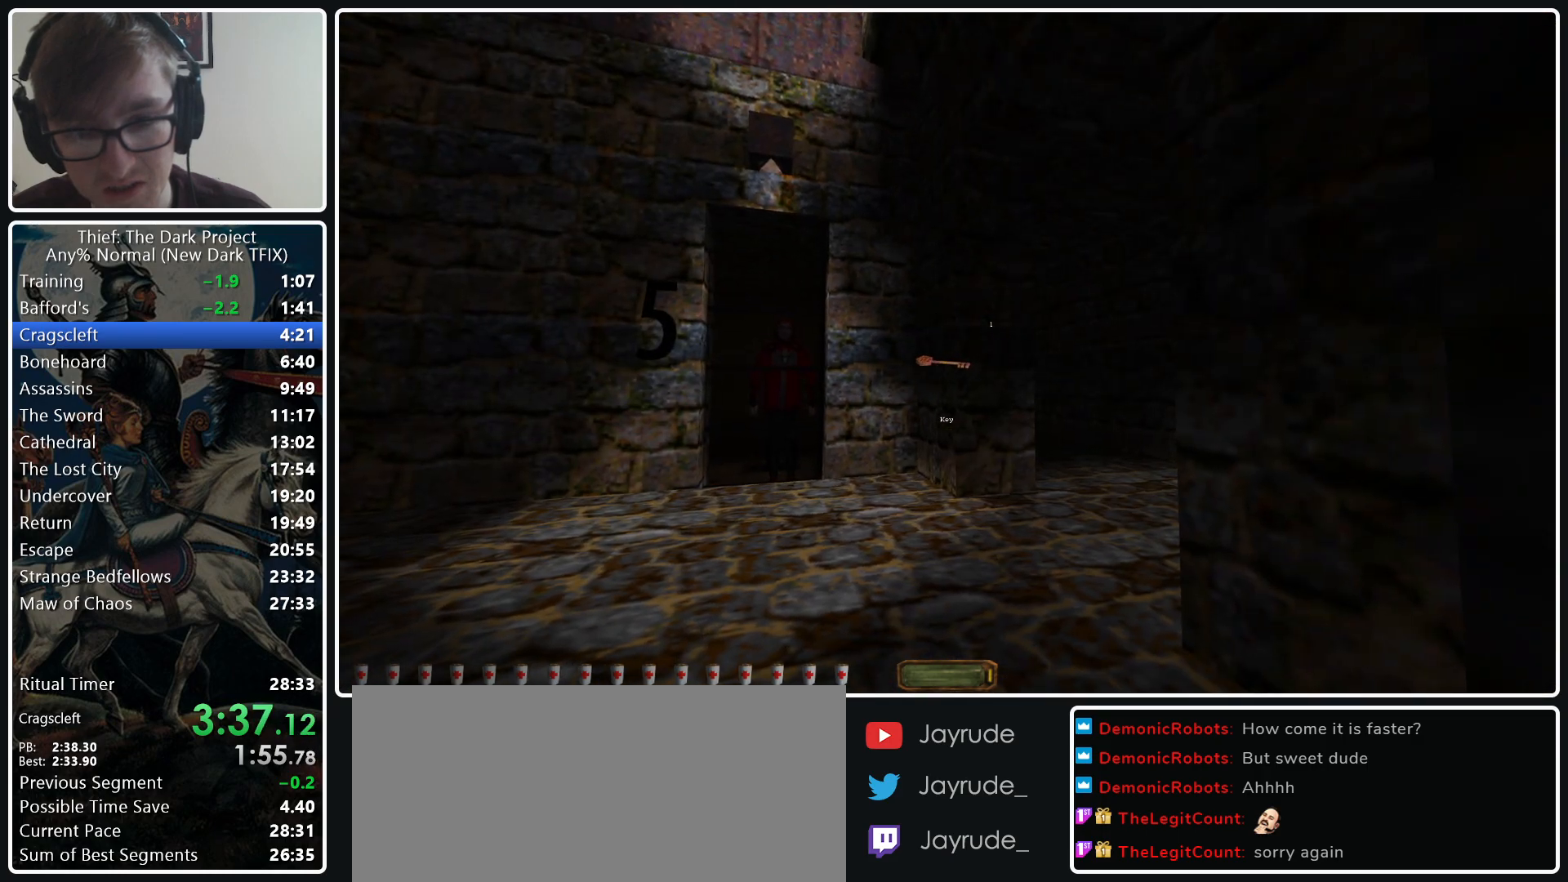
{"keys": [], "mouse": [], "events": []}
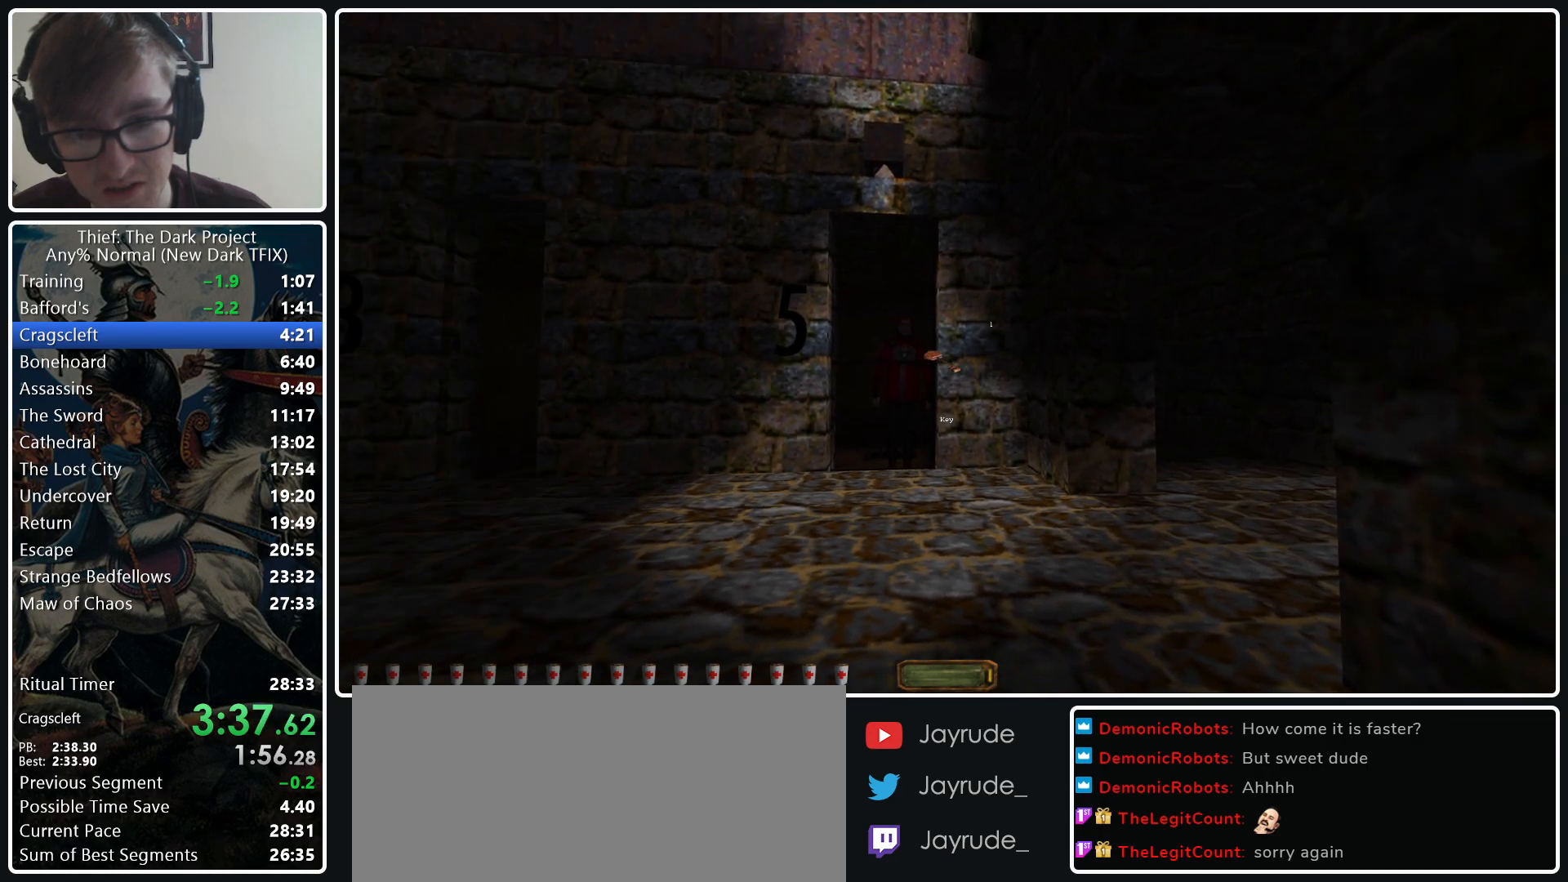
{"keys": [], "mouse": [], "events": []}
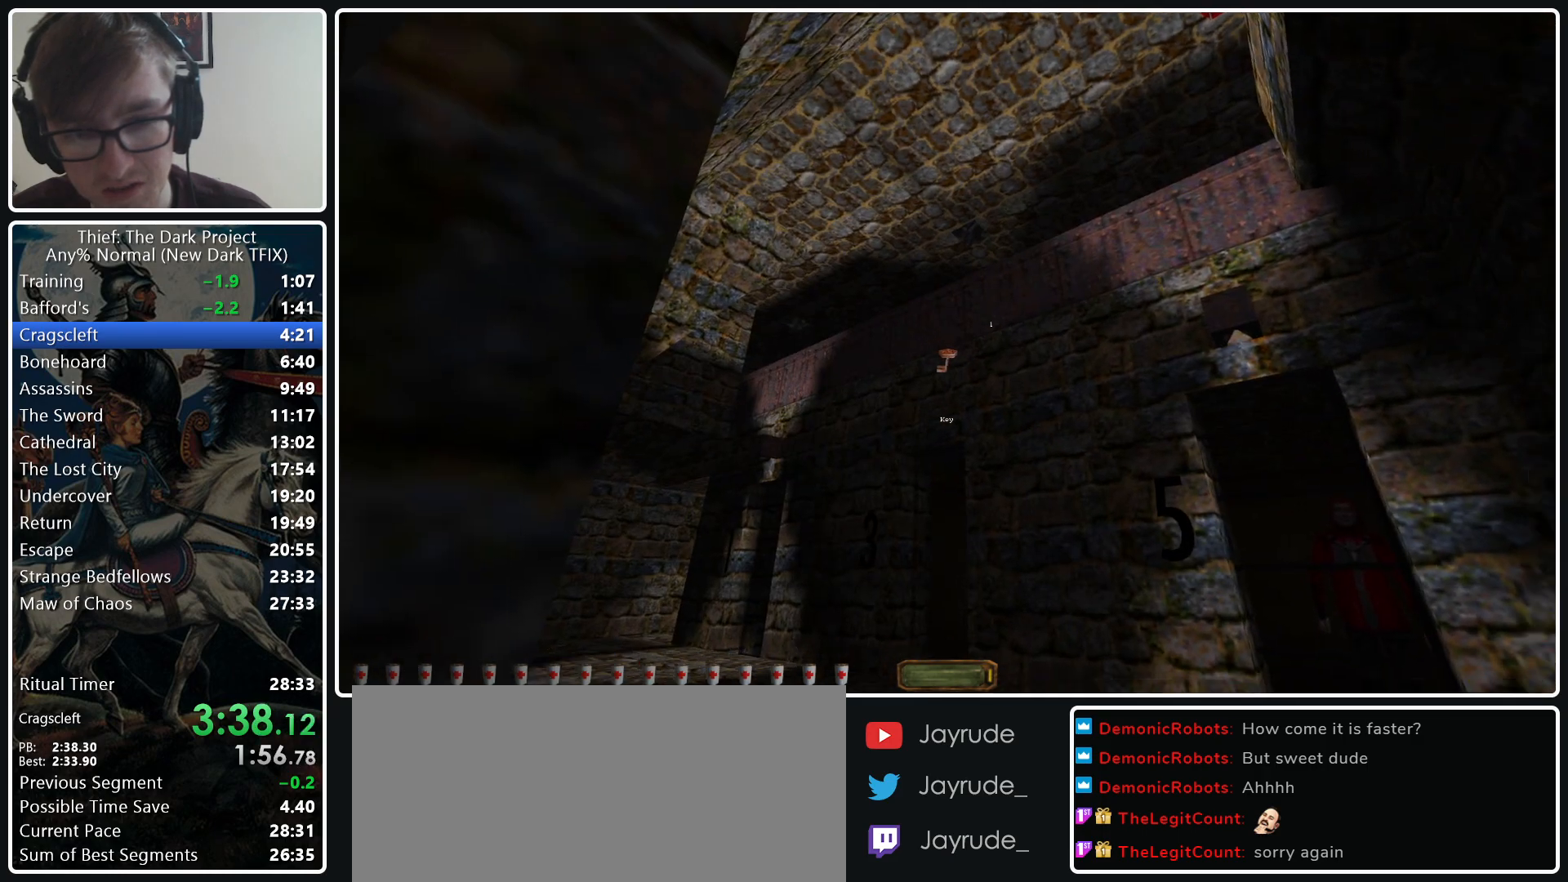
{"keys": [], "mouse": [], "events": []}
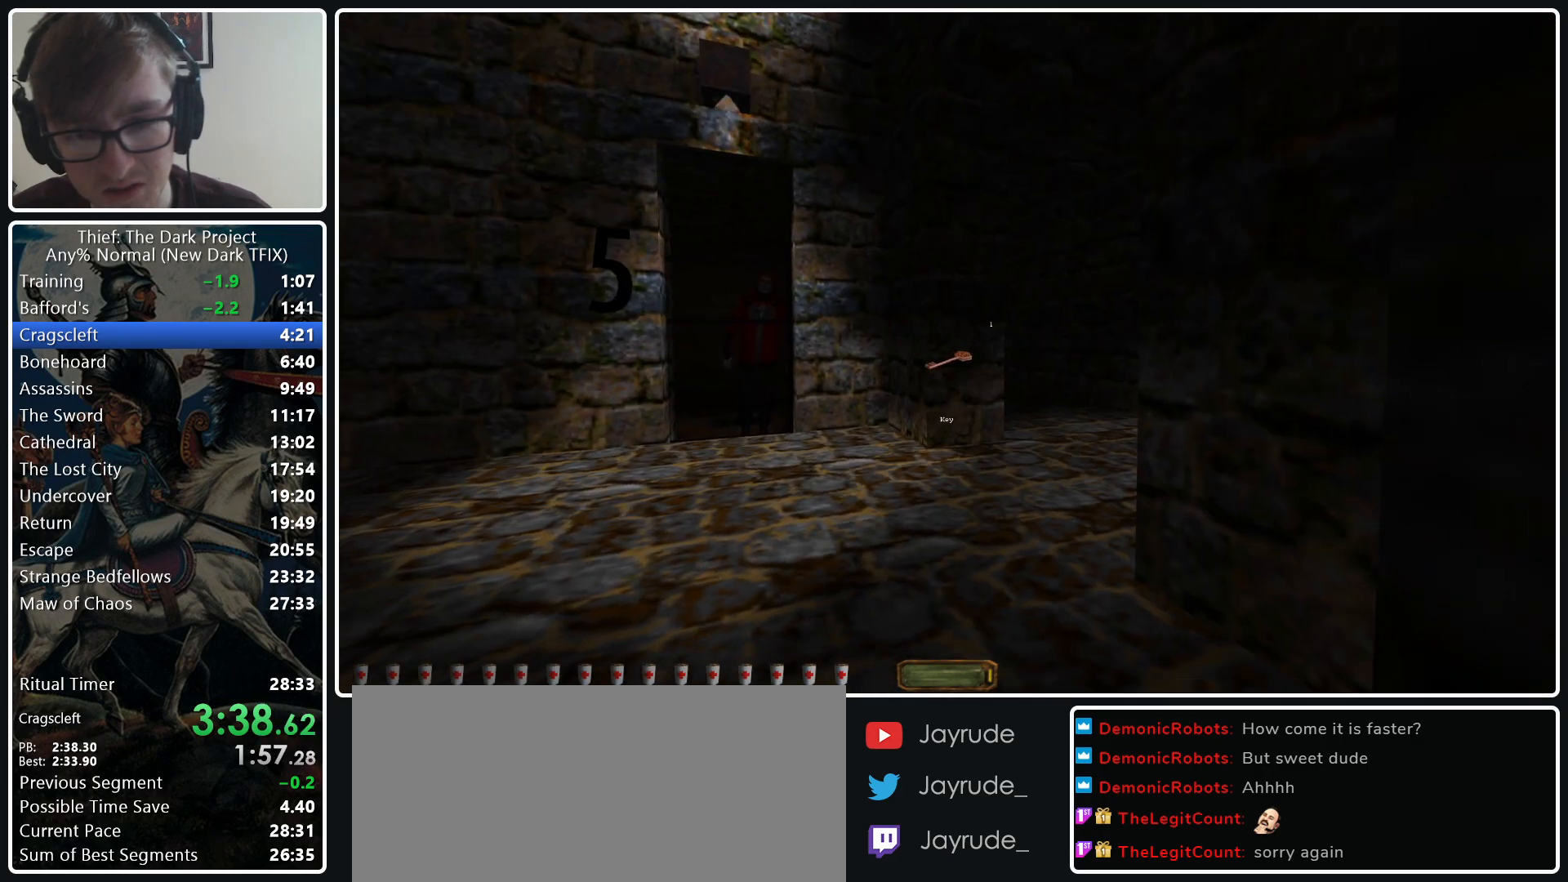
{"keys": ["tab"], "mouse": [], "events": [[183, "ctrl_l", "down"], [283, "ctrl_l", "up"], [467, "tab", "down"]]}
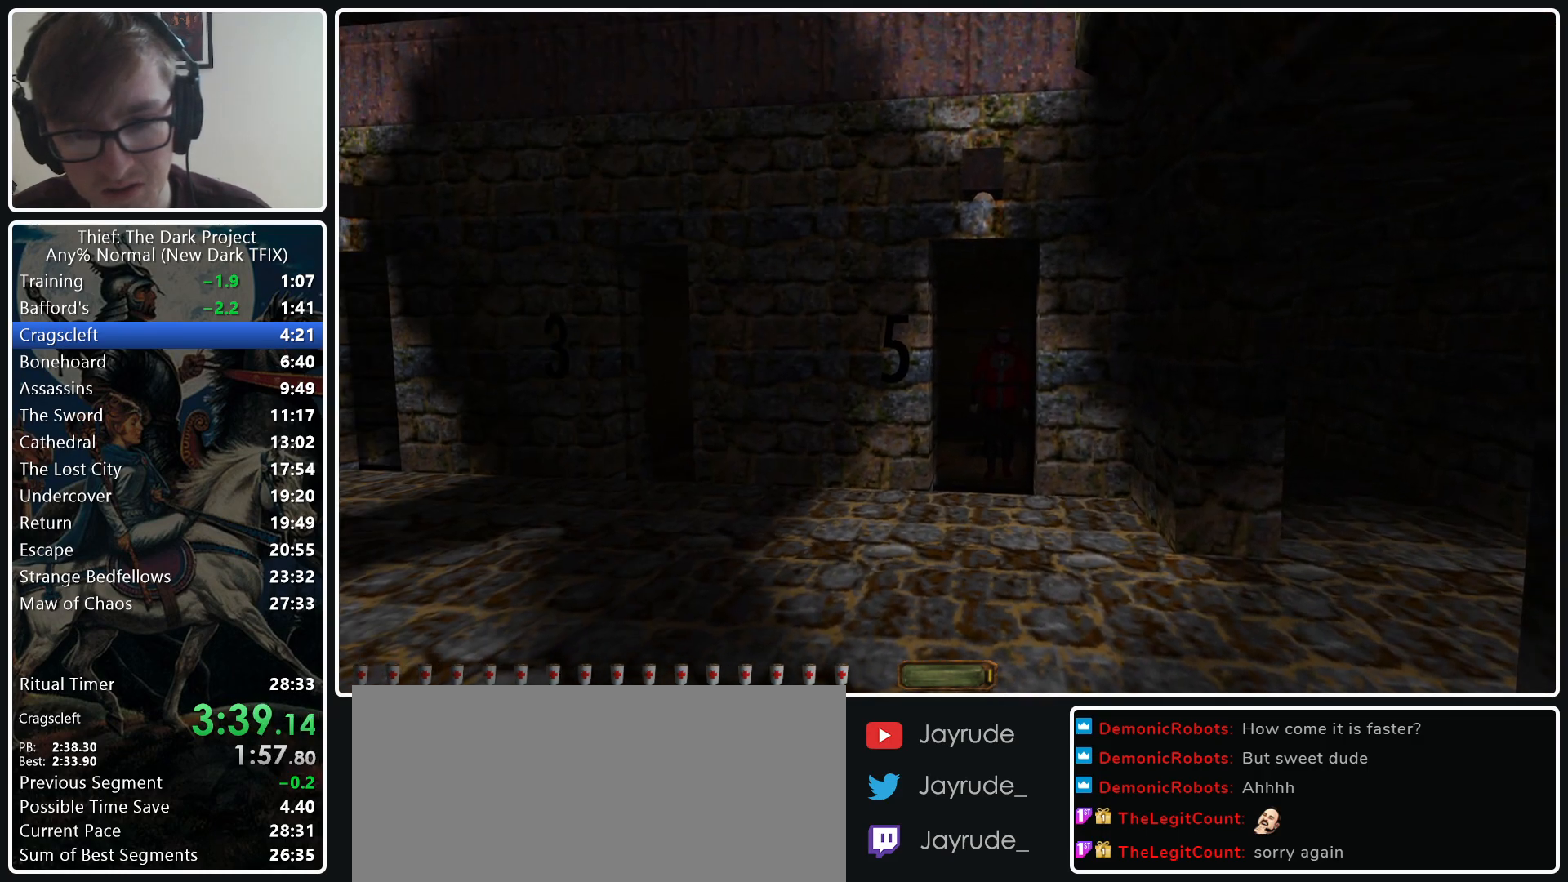
{"keys": [], "mouse": [], "events": [[67, "tab", "up"]]}
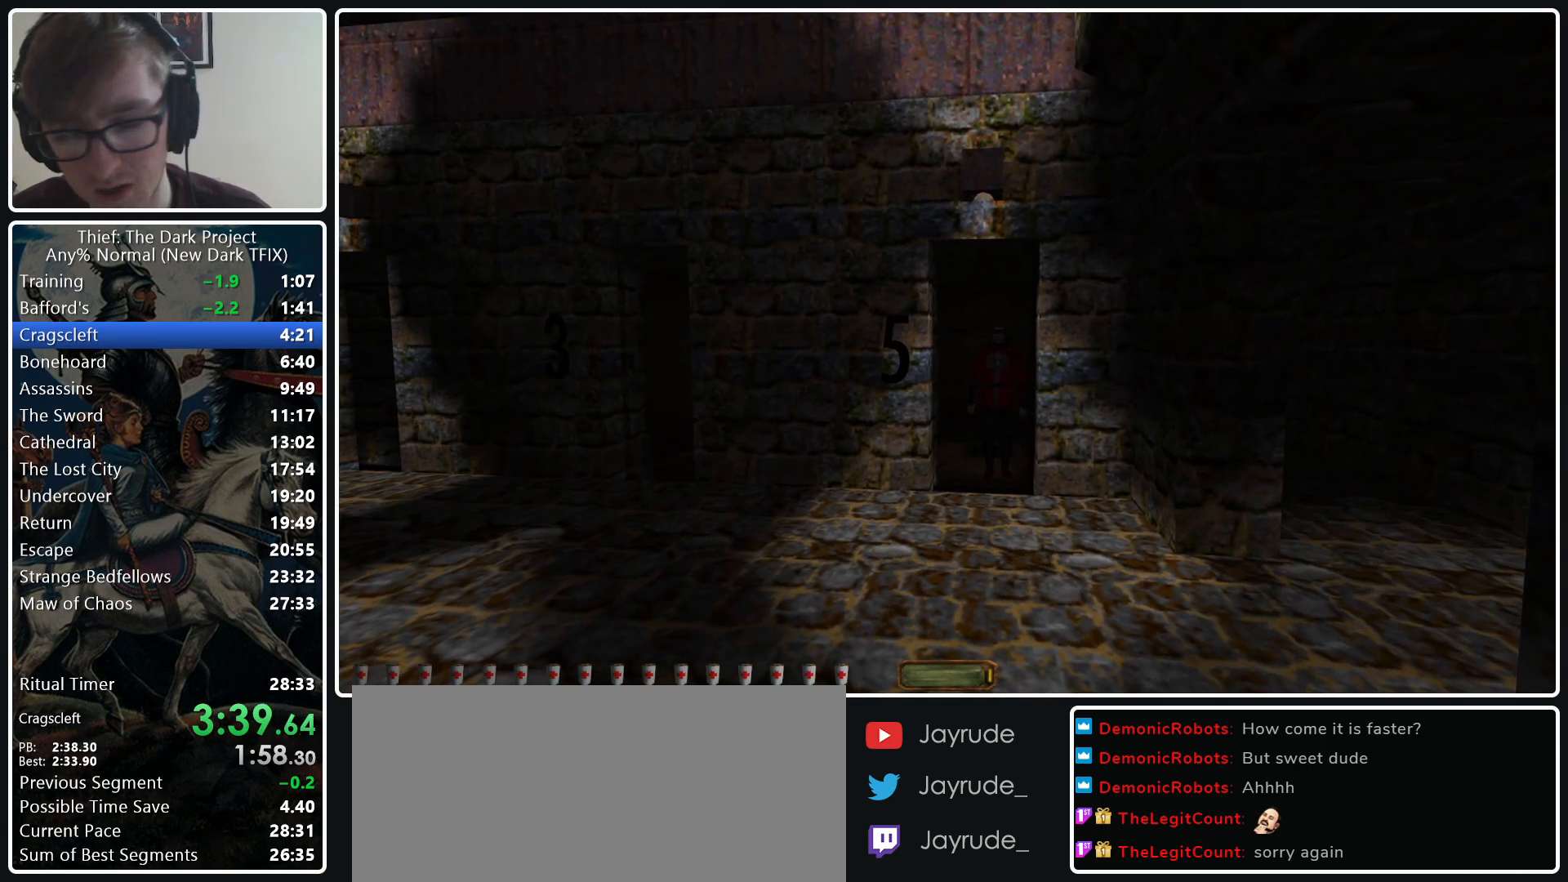
{"keys": [], "mouse": [], "events": [[367, "tab", "down"], [417, "tab", "up"]]}
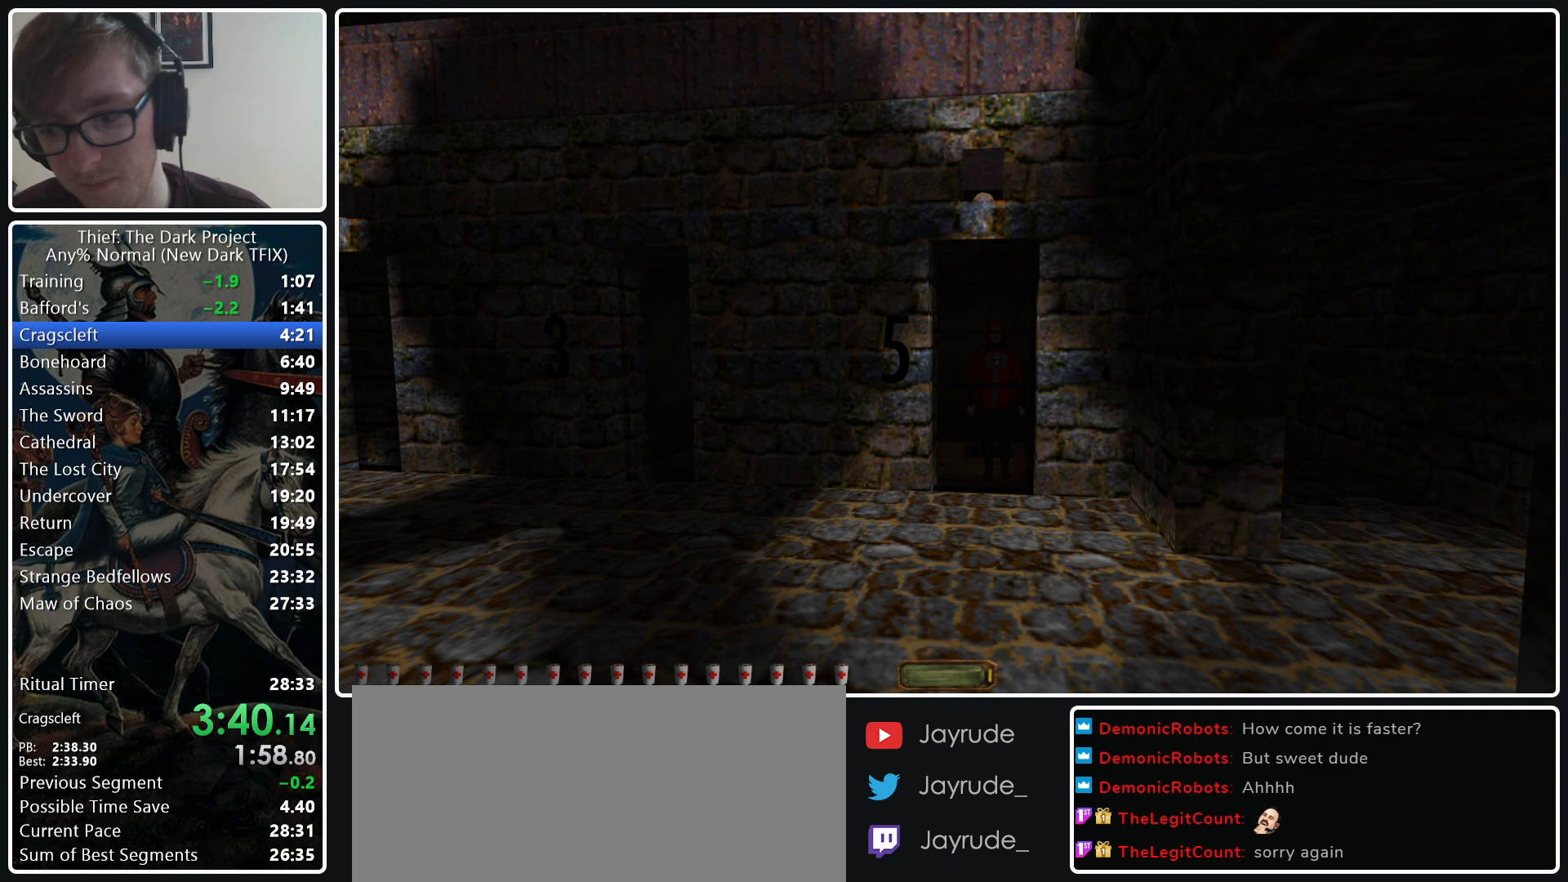
{"keys": [], "mouse": [], "events": []}
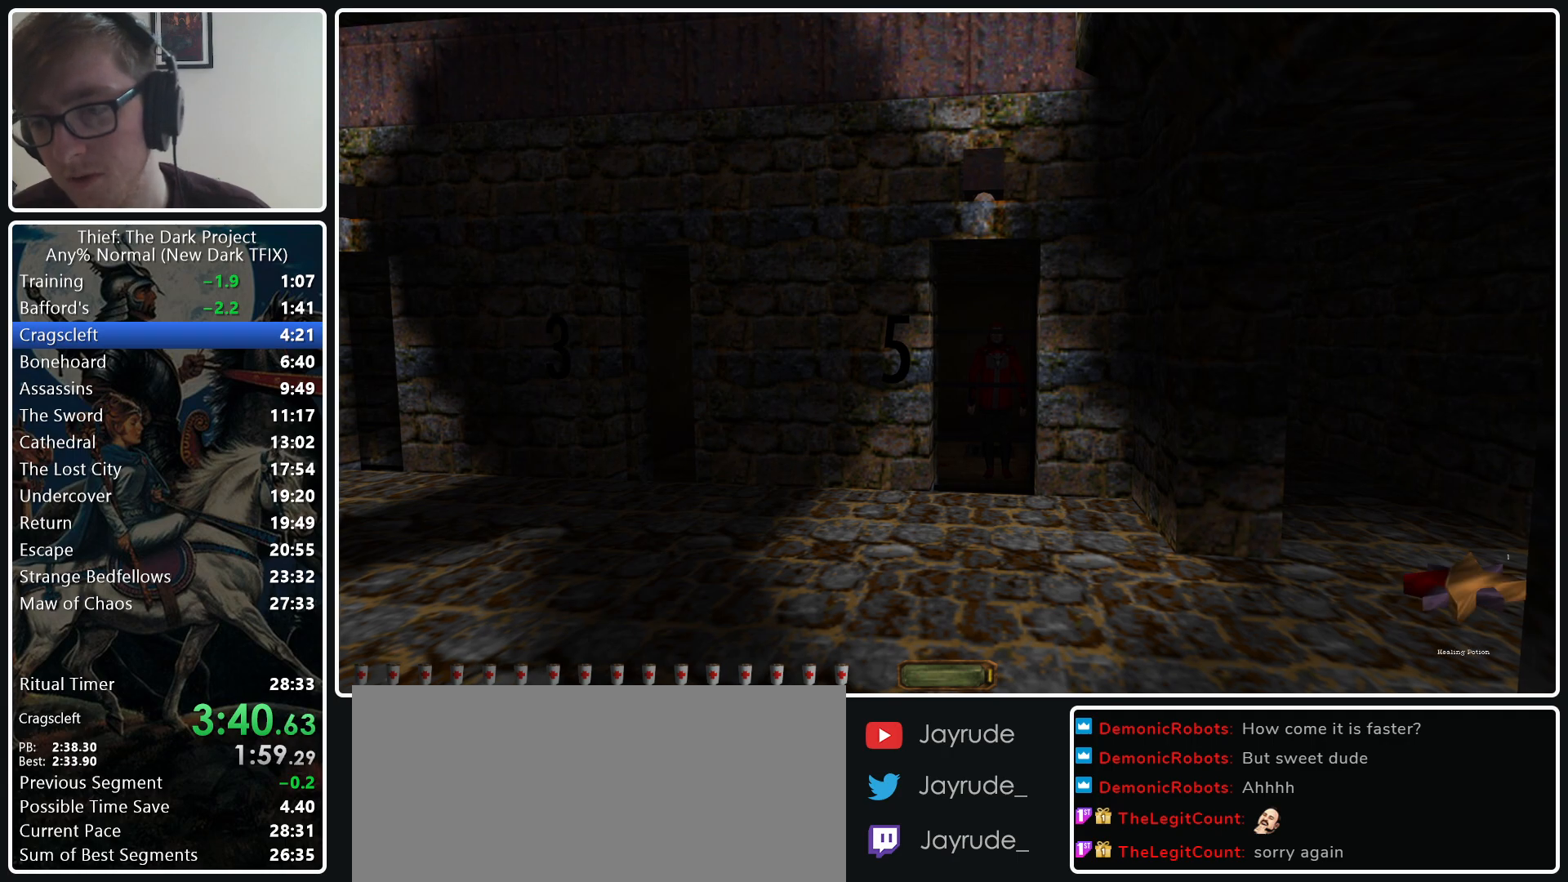
{"keys": [], "mouse": [], "events": [[17, "tab", "down"], [117, "tab", "up"]]}
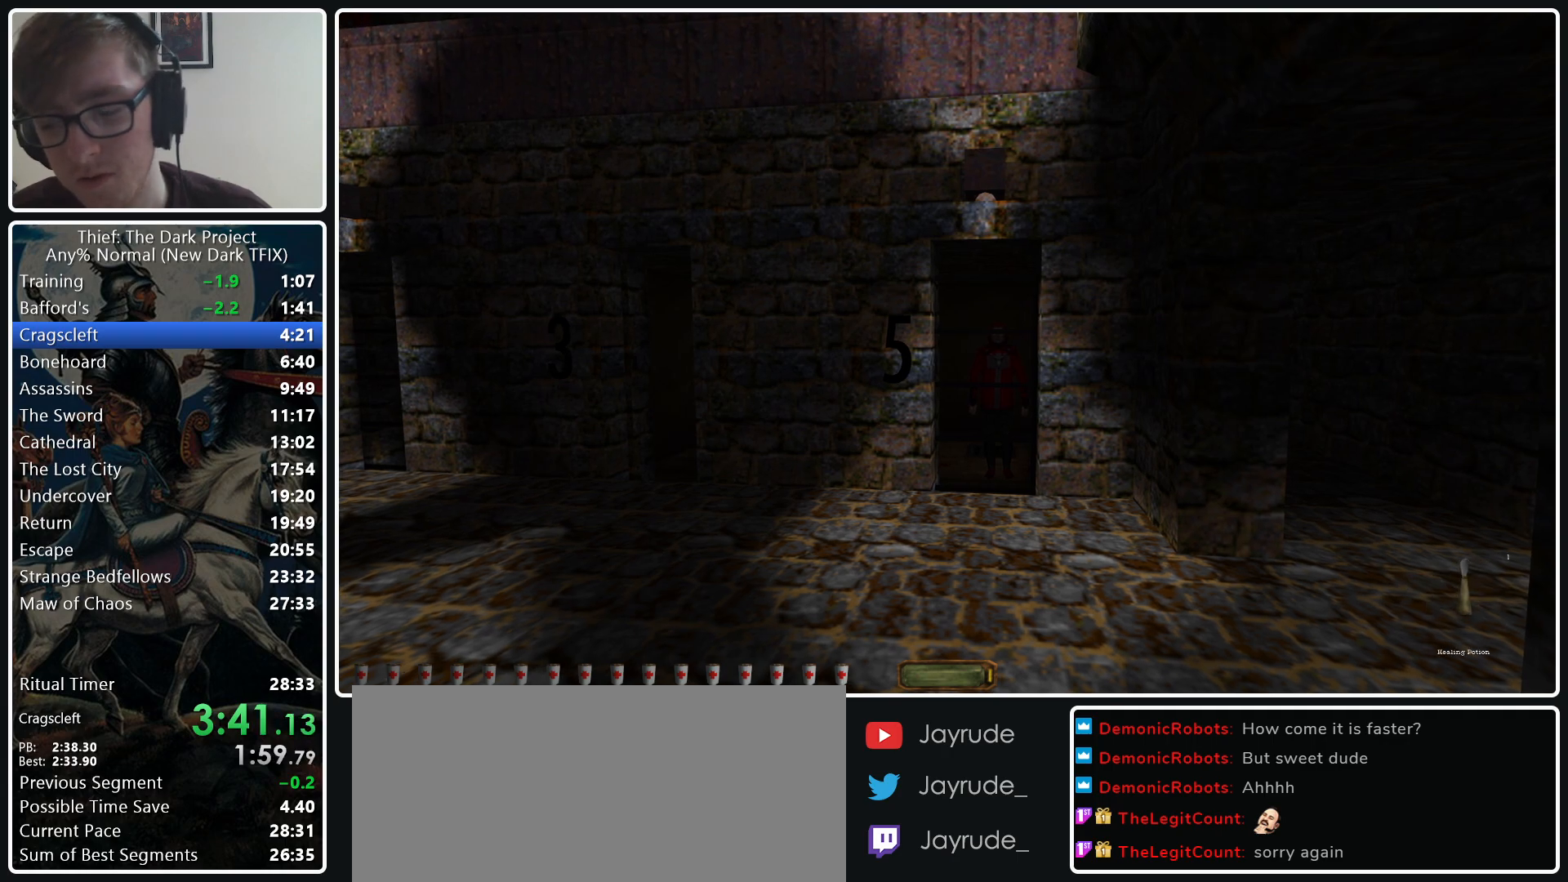
{"keys": [], "mouse": [], "events": [[133, "tab", "down"], [267, "tab", "up"], [367, "mouse_right", "down"], [450, "mouse_right", "up"]]}
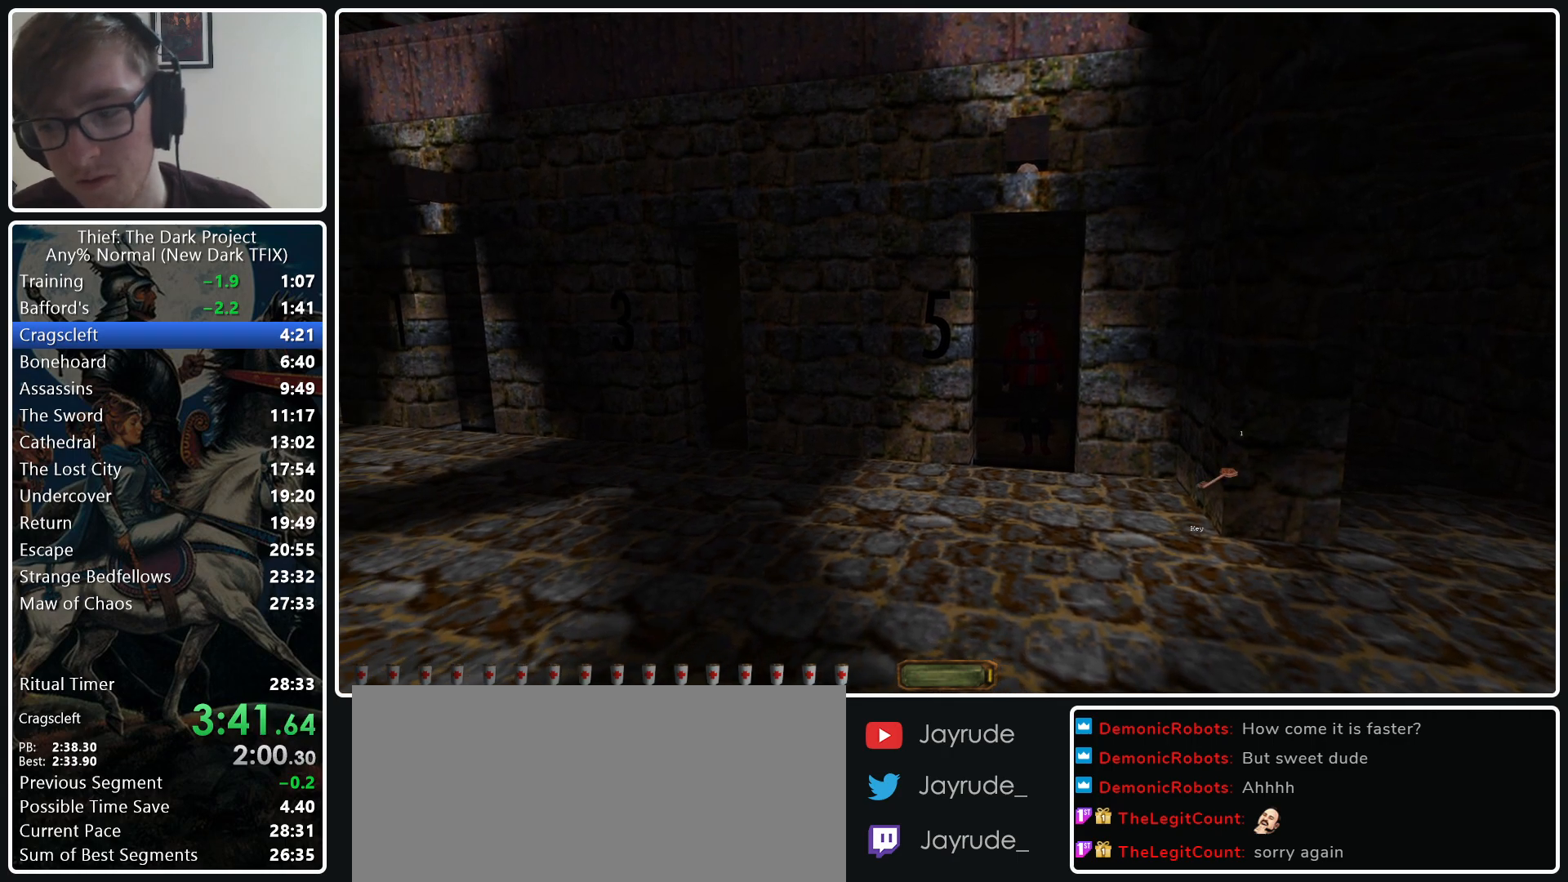
{"keys": [], "mouse": [], "events": []}
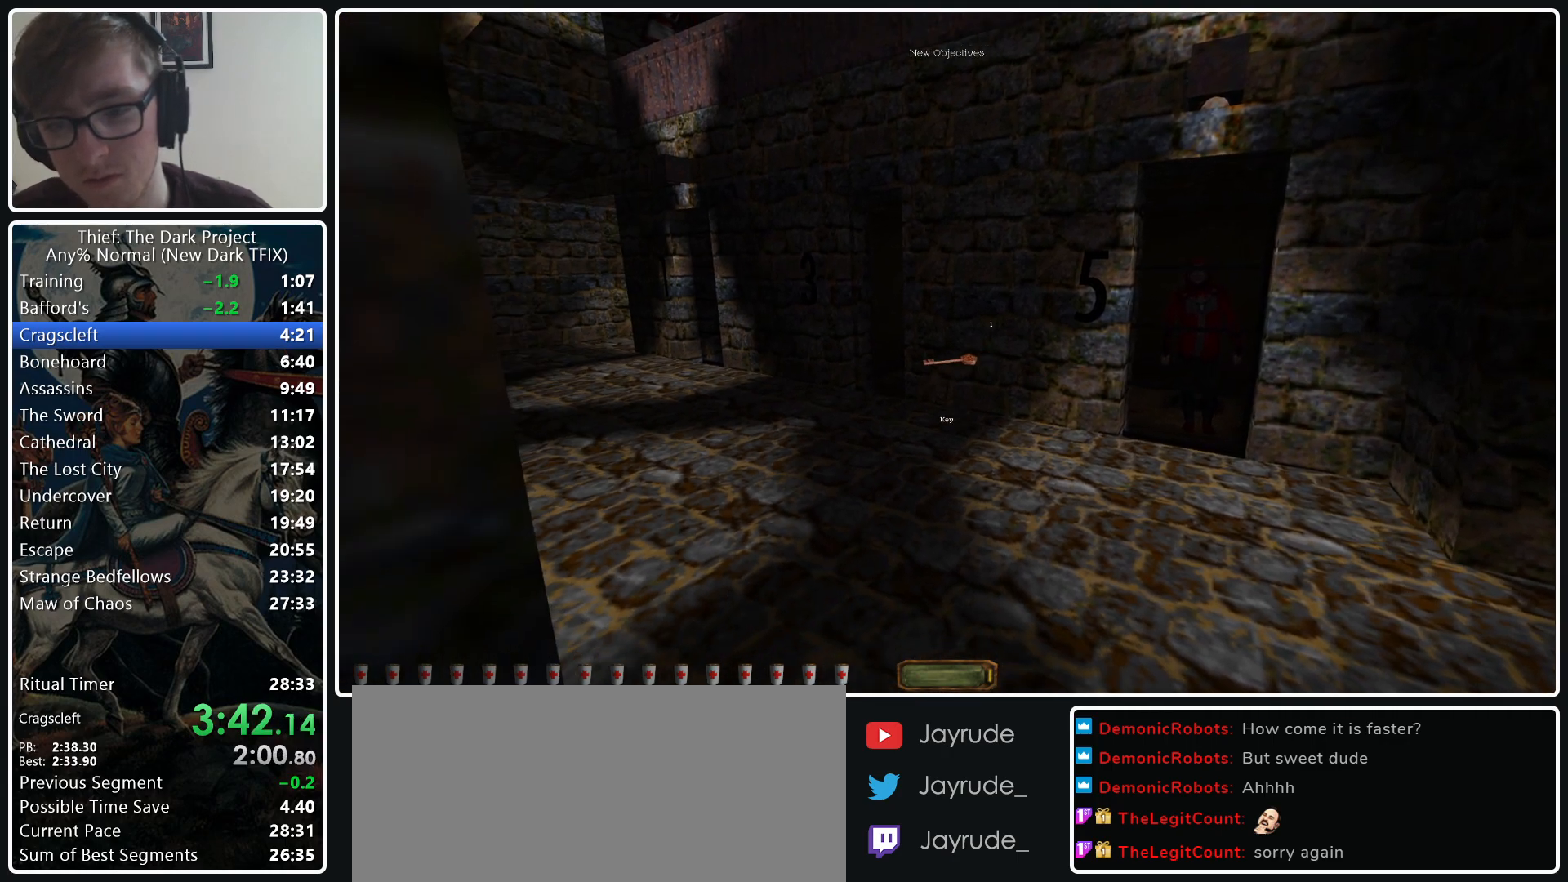
{"keys": [], "mouse": [], "events": []}
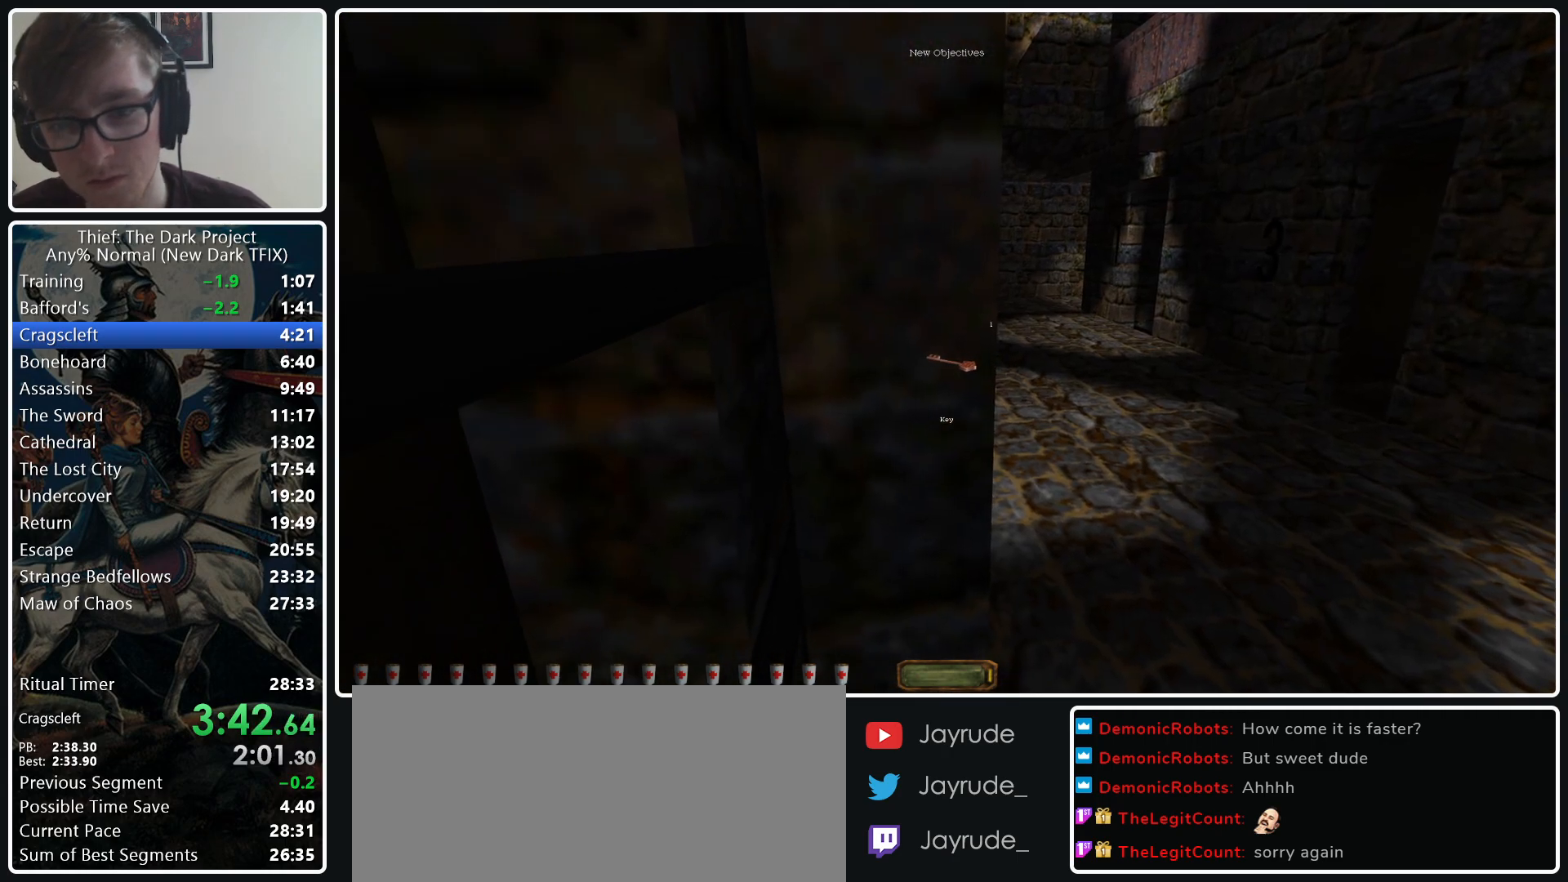
{"keys": ["d", "w"], "mouse": [], "events": [[317, "d", "down"], [317, "w", "down"]]}
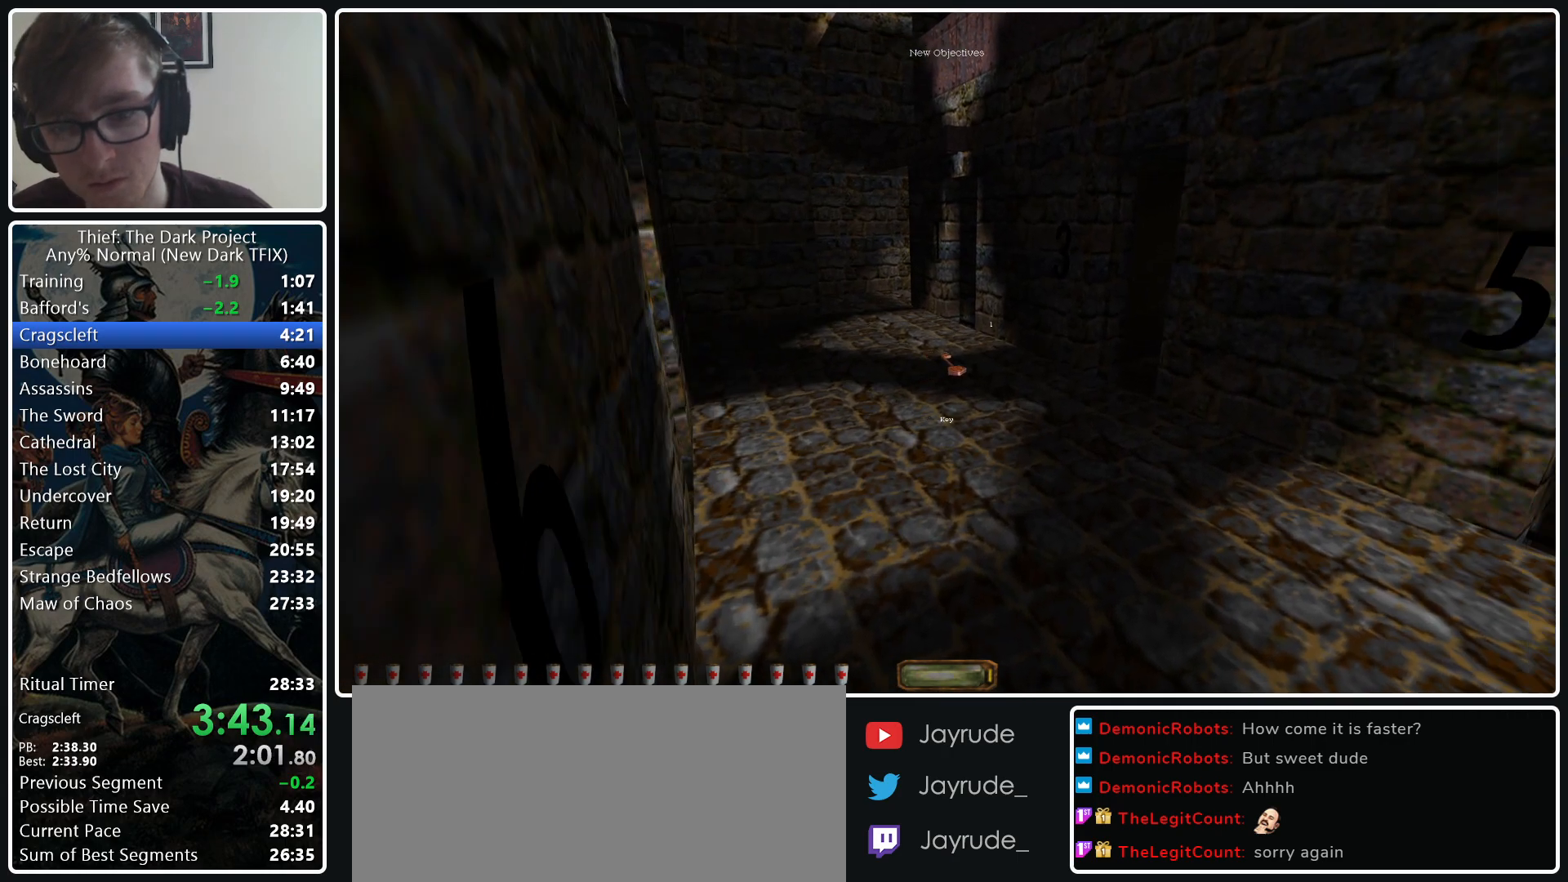
{"keys": ["a", "w"], "mouse": [], "events": [[50, "d", "up"], [100, "a", "down"], [333, "mouse_wheel_down", "down"], [467, "mouse_wheel_down", "up"]]}
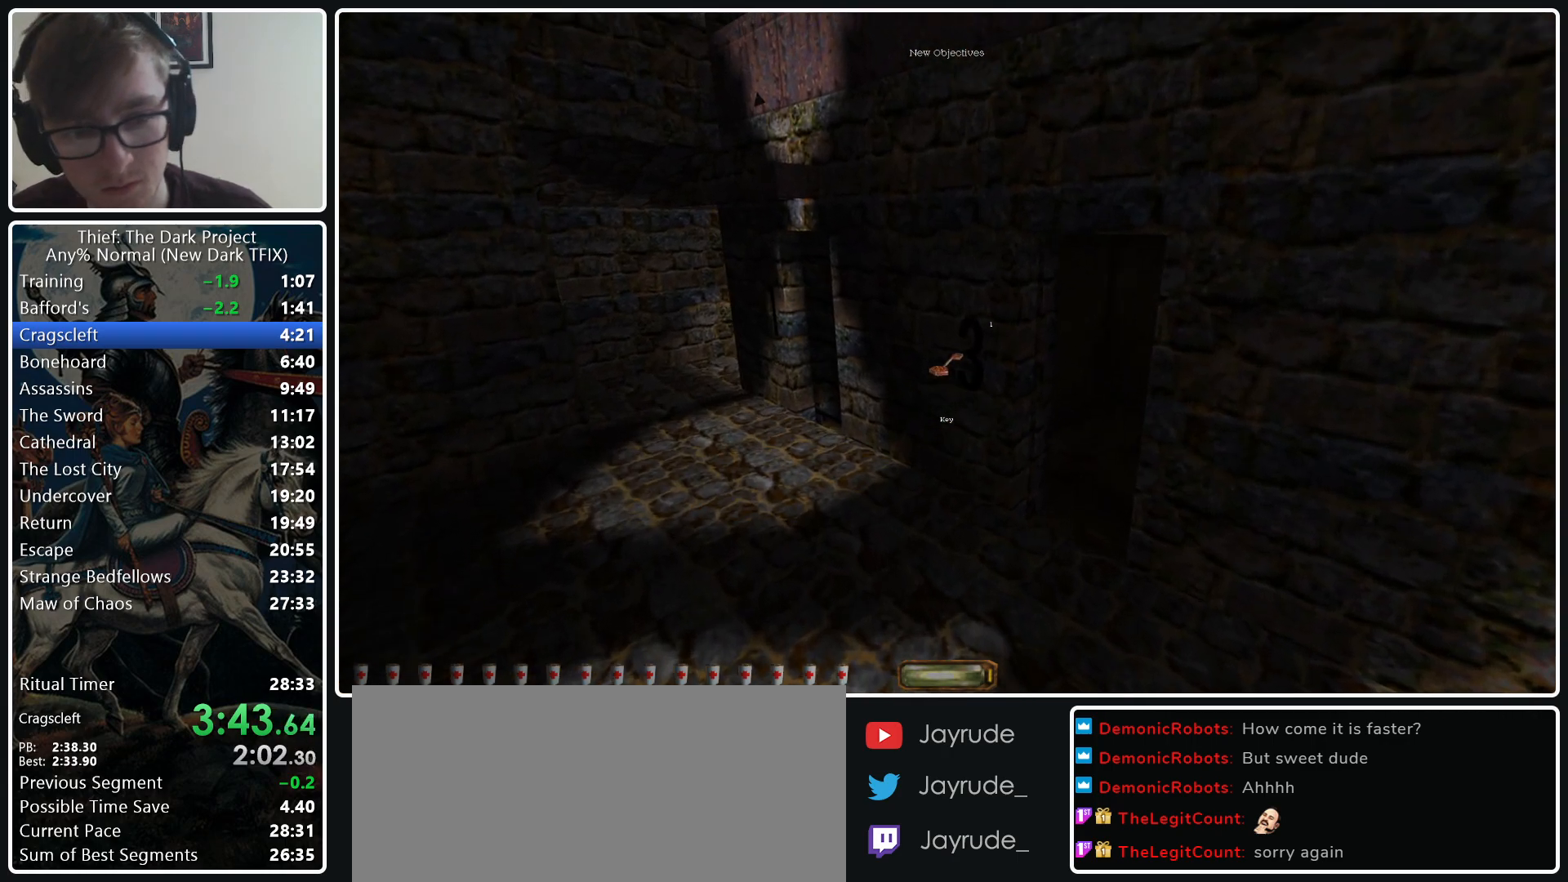
{"keys": ["a", "w"], "mouse": [], "events": []}
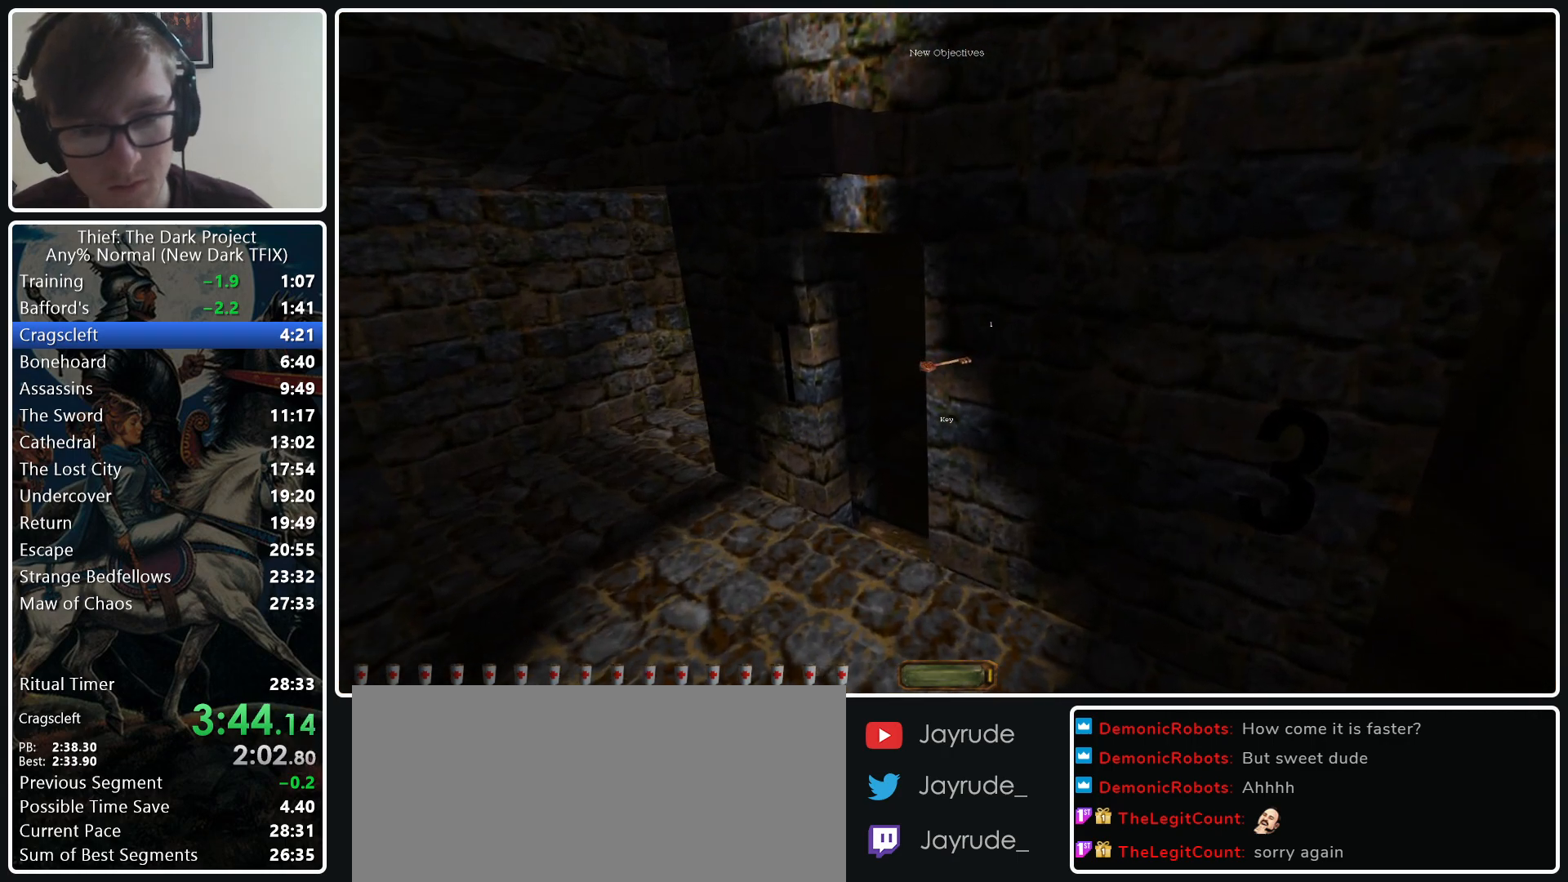
{"keys": ["w"], "mouse": [], "events": [[217, "mouse_wheel_down", "down"], [317, "mouse_wheel_down", "up"], [450, "a", "up"]]}
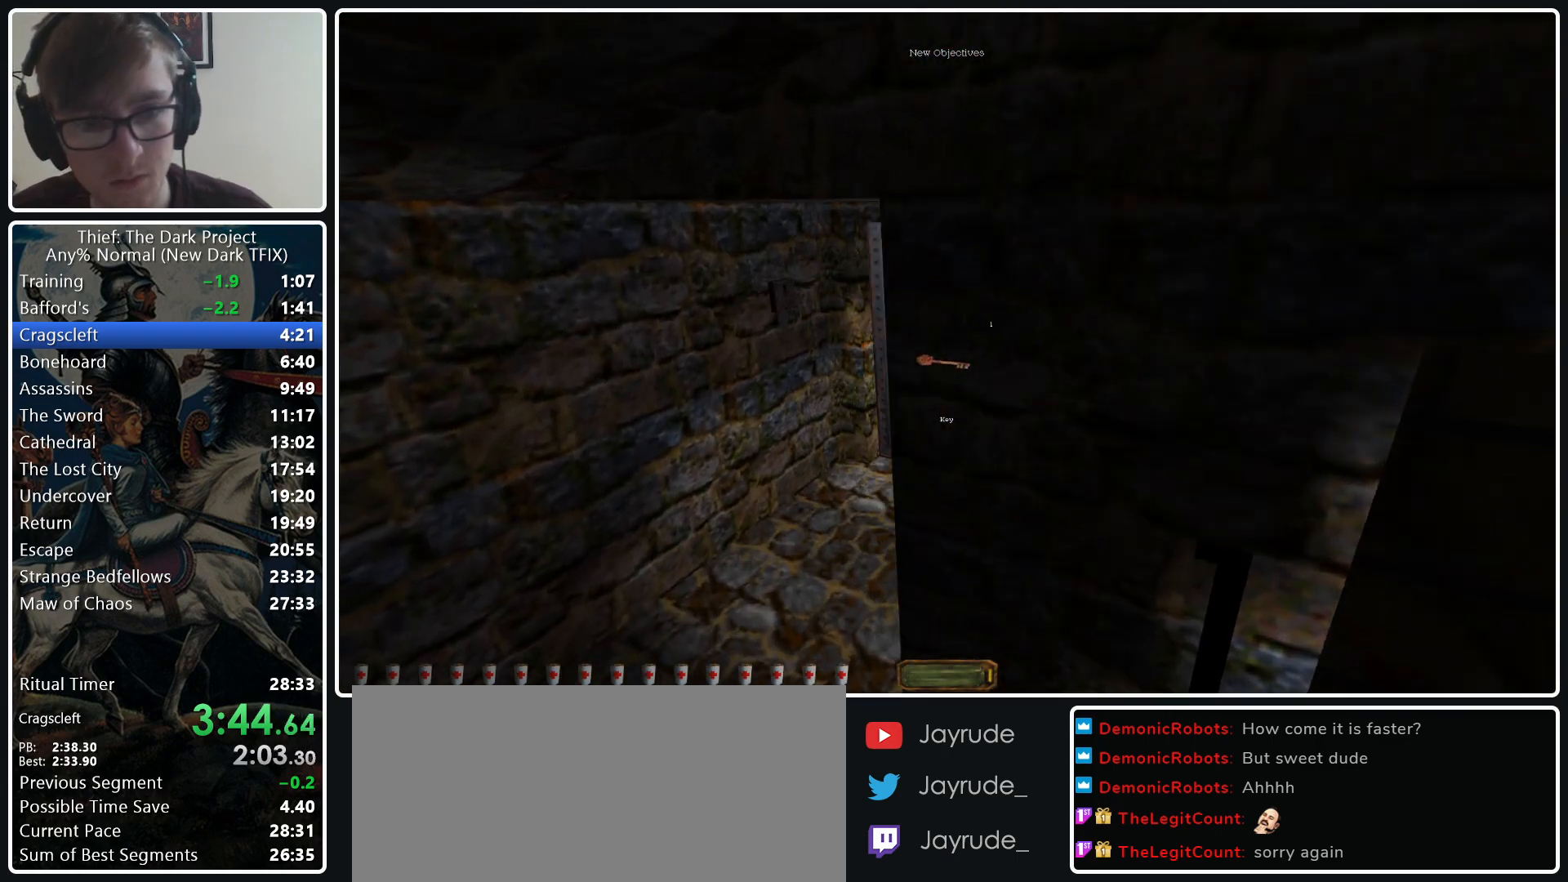
{"keys": ["d", "w"], "mouse": [], "events": [[50, "d", "down"], [283, "mouse_right", "down"], [383, "mouse_right", "up"]]}